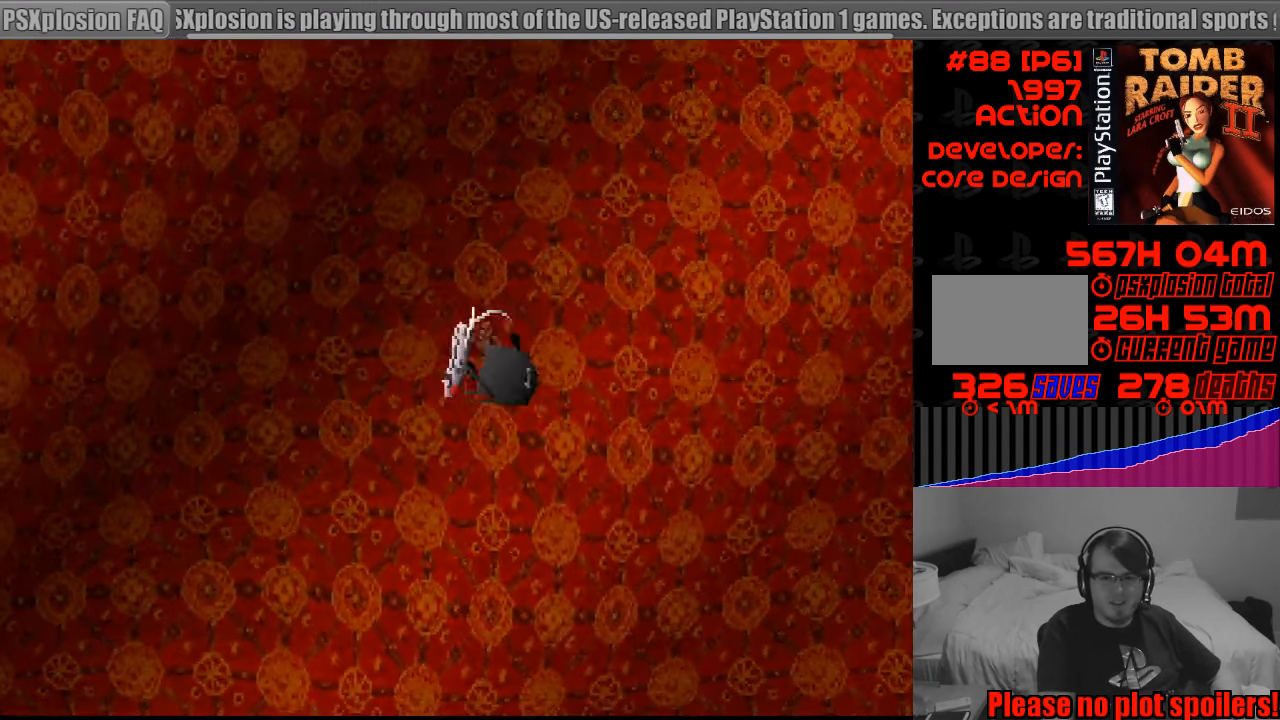
Gameplay with a controller (PlayStation layout); each line is a JSON object with the inputs held at the frame after it. "events" lists button and stick changes between this image and that frame as [ms after this image, input, new state], when the widget could be followed in between. Not read: L3 R3.
{"buttons": ["DPAD_LEFT"], "events": [[467, "DPAD_LEFT", "down"]]}
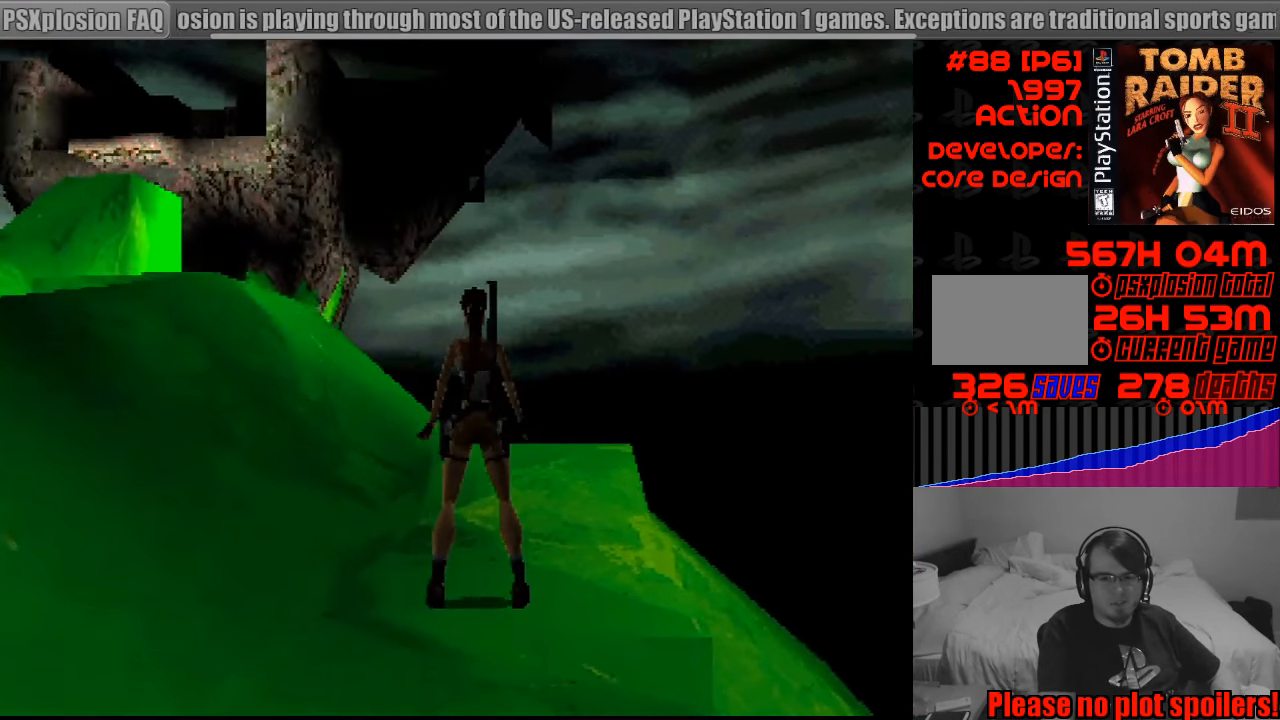
{"buttons": ["DPAD_LEFT"], "events": []}
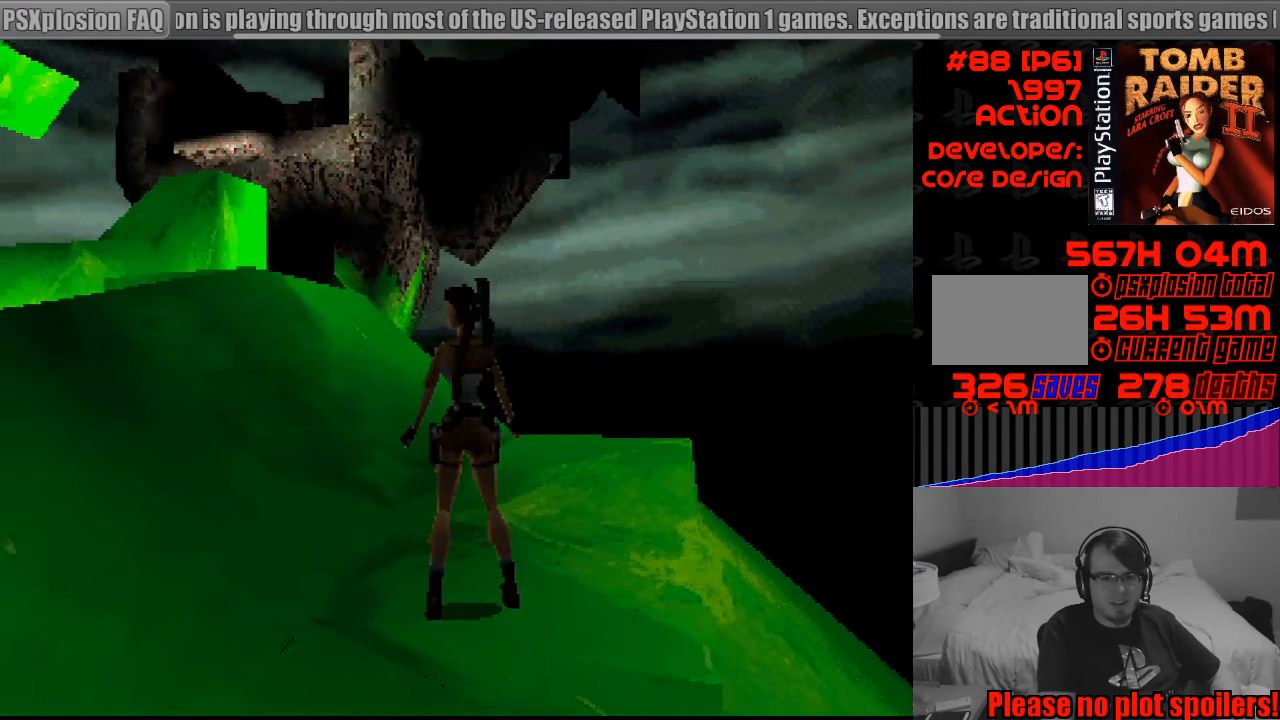
{"buttons": ["DPAD_UP", "DPAD_LEFT"], "events": [[33, "DPAD_LEFT", "up"], [267, "DPAD_UP", "down"], [400, "DPAD_LEFT", "down"]]}
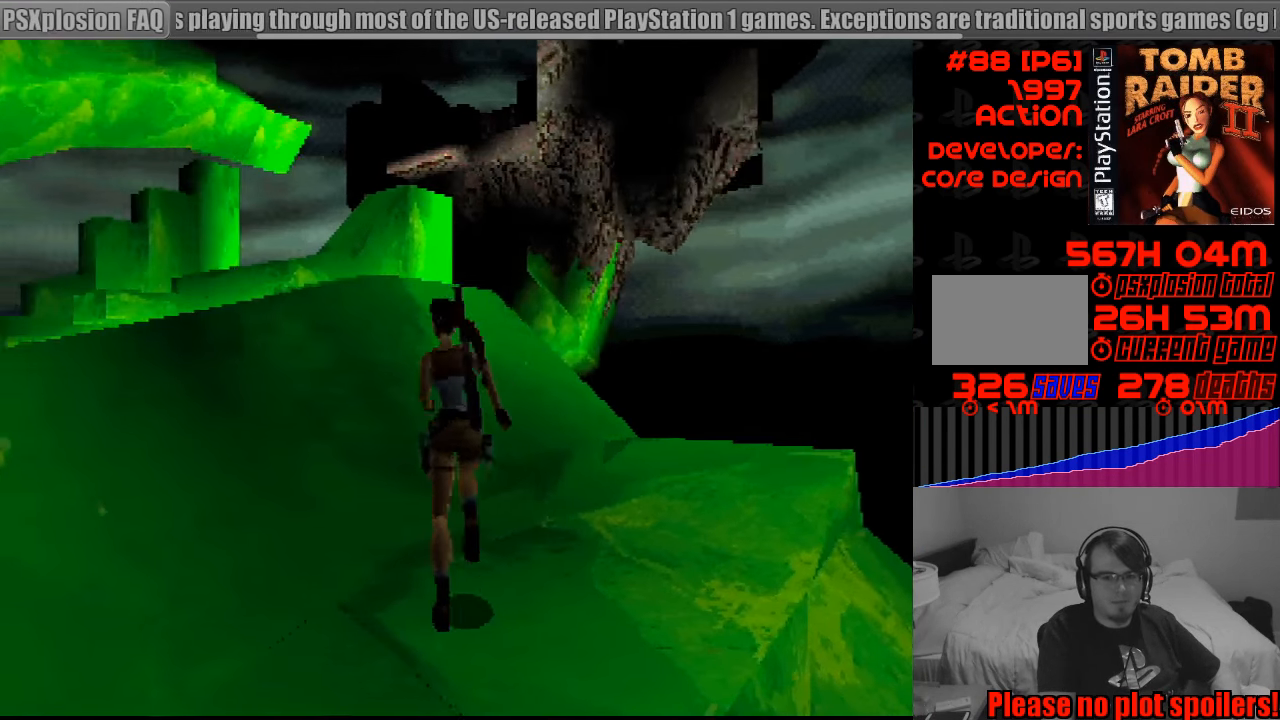
{"buttons": ["DPAD_UP", "DPAD_LEFT"], "events": [[250, "DPAD_LEFT", "up"], [434, "DPAD_LEFT", "down"]]}
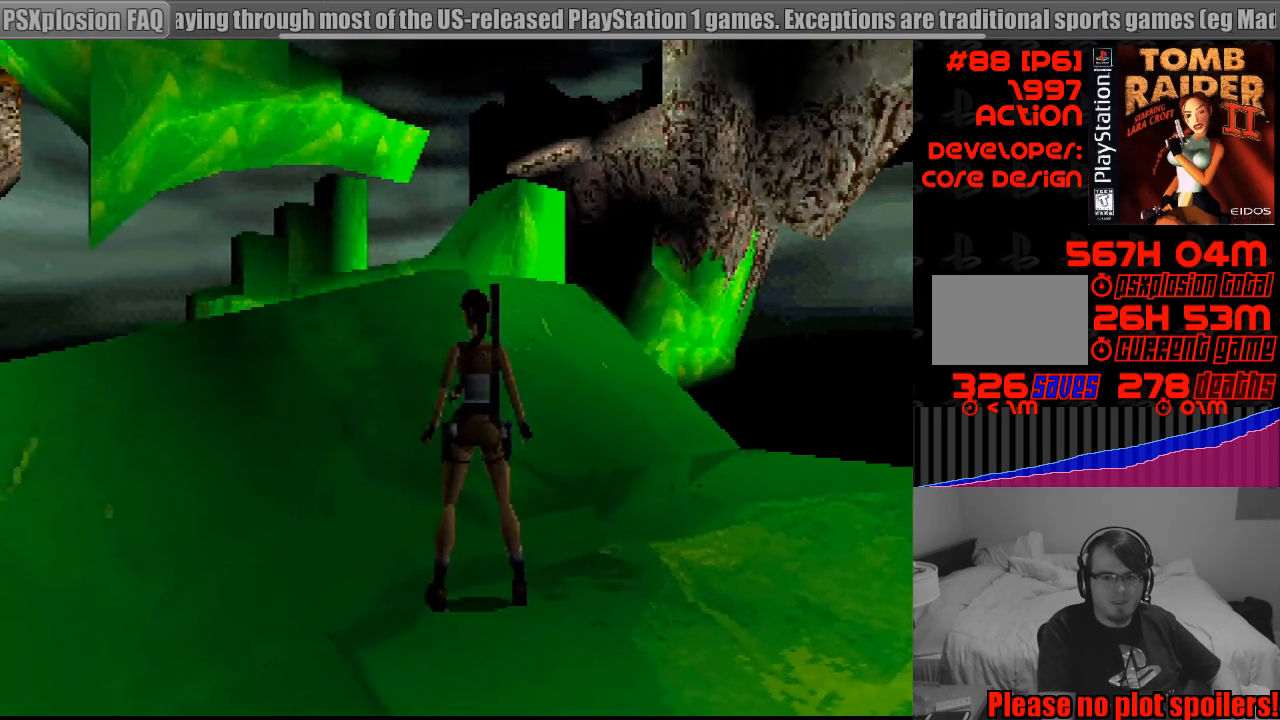
{"buttons": ["DPAD_RIGHT"], "events": [[83, "DPAD_LEFT", "up"], [183, "DPAD_UP", "up"], [250, "DPAD_RIGHT", "down"]]}
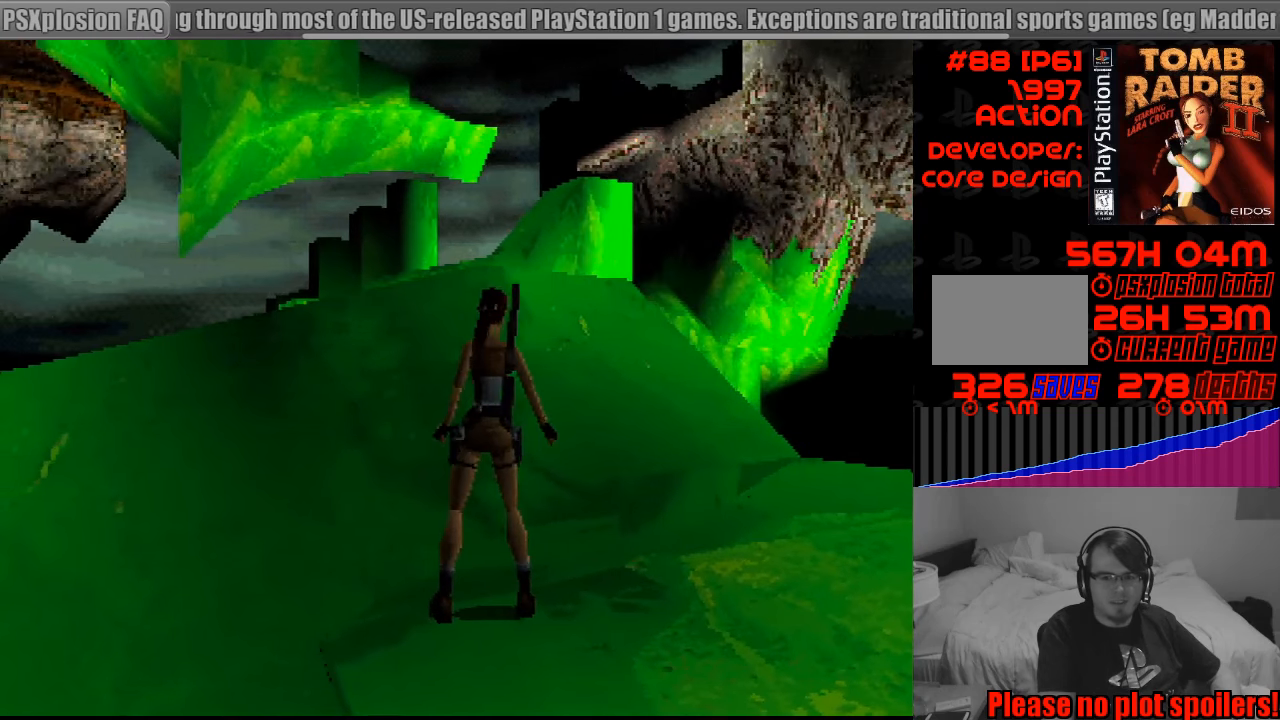
{"buttons": ["DPAD_RIGHT"], "events": []}
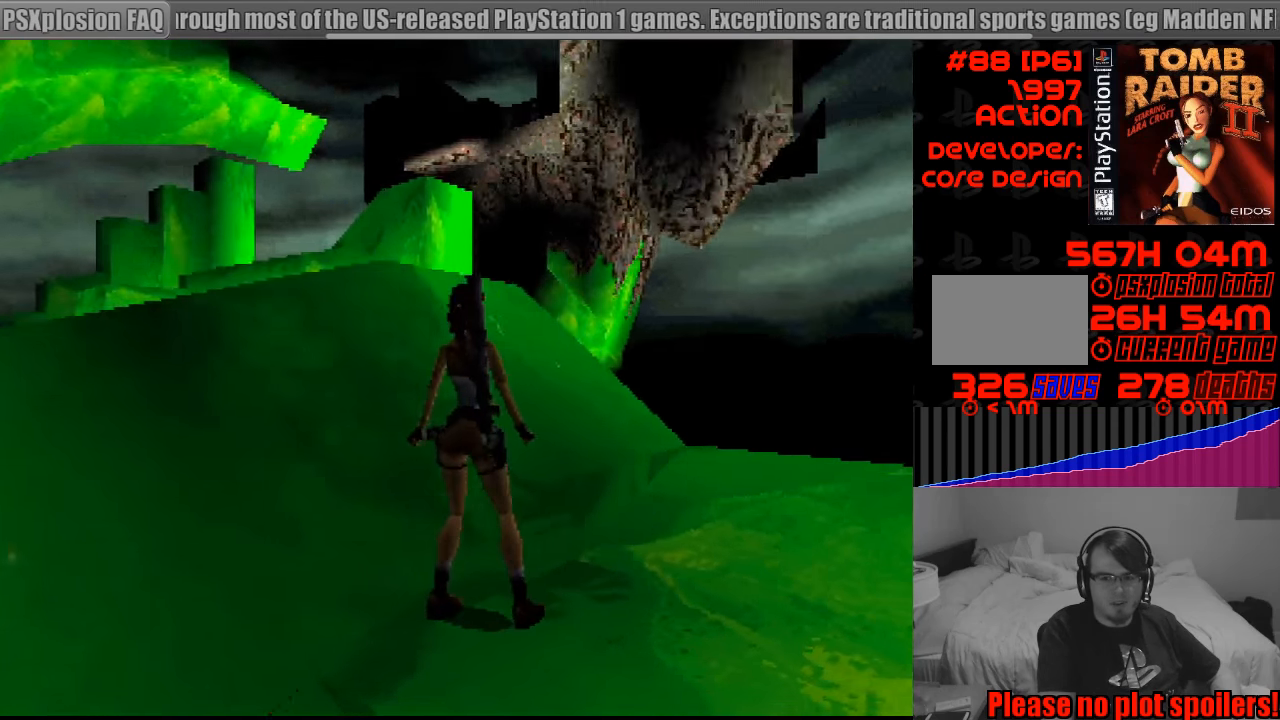
{"buttons": ["DPAD_UP", "DPAD_LEFT"], "events": [[50, "DPAD_UP", "down"], [83, "DPAD_RIGHT", "up"], [350, "DPAD_LEFT", "down"]]}
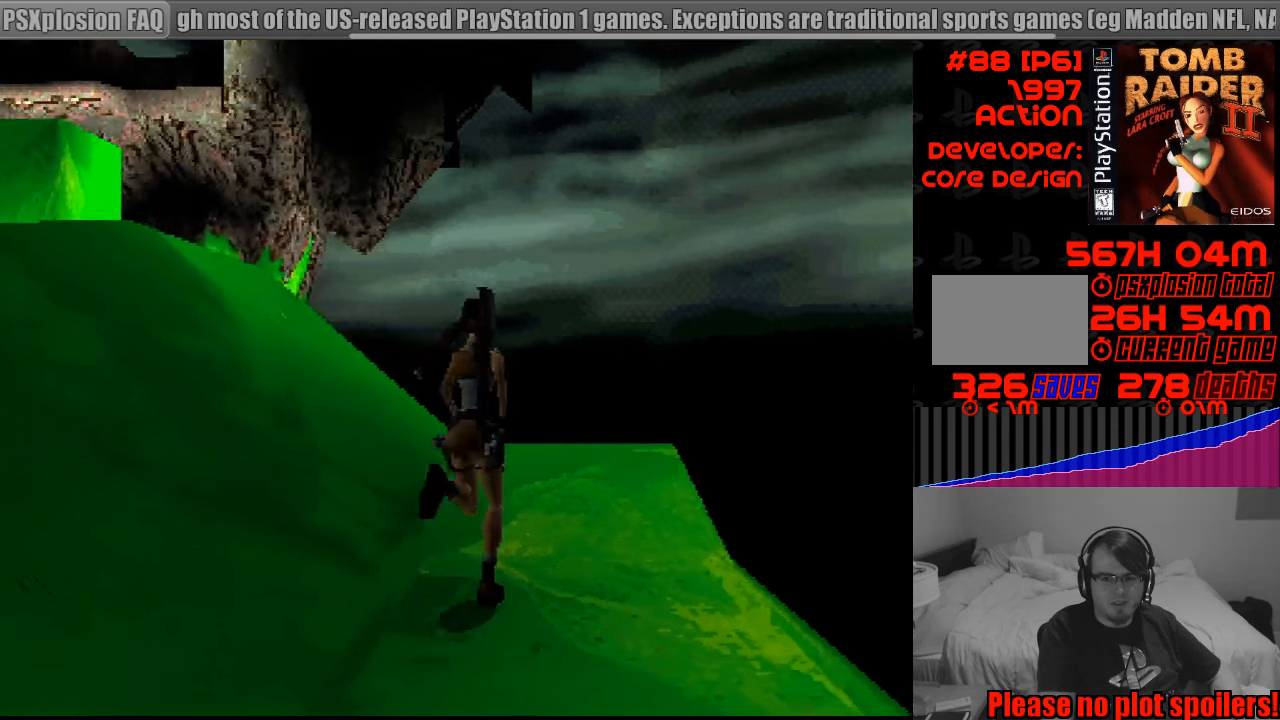
{"buttons": ["DPAD_LEFT"], "events": [[233, "DPAD_UP", "up"]]}
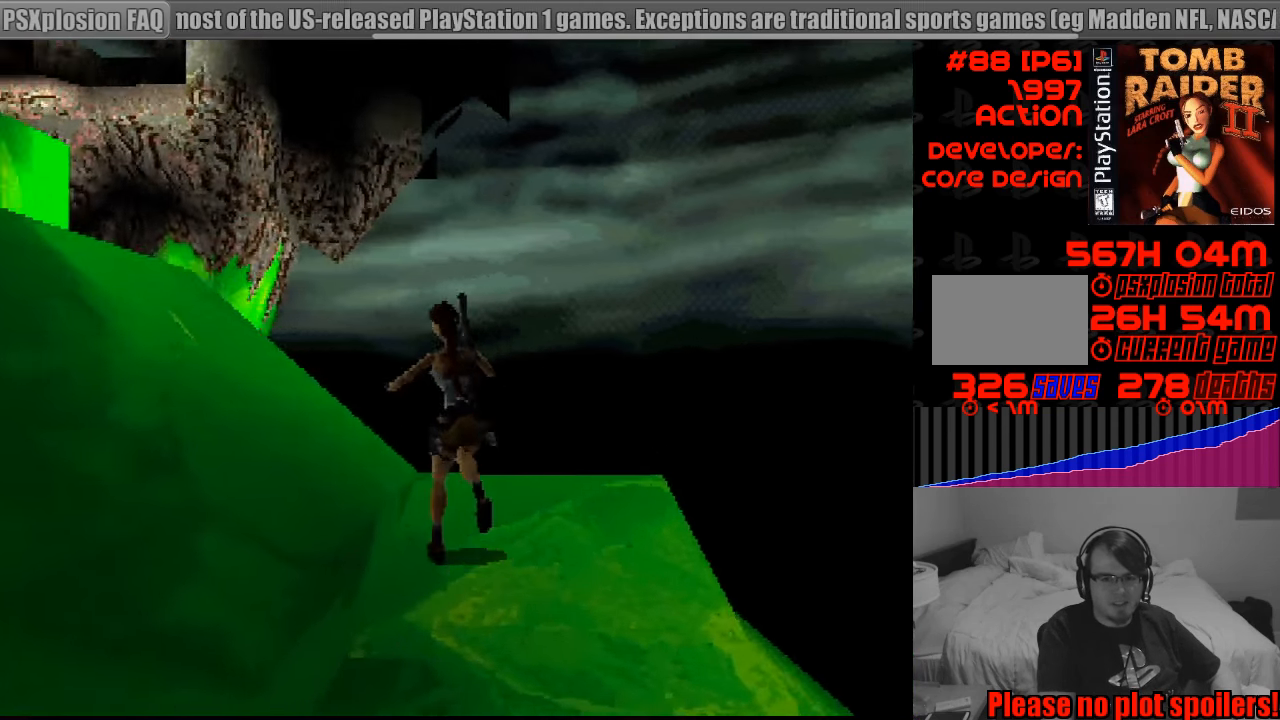
{"buttons": ["L1"], "events": [[233, "DPAD_LEFT", "up"], [350, "L1", "down"], [483, "R2", "down"], [500, "R2", "up"]]}
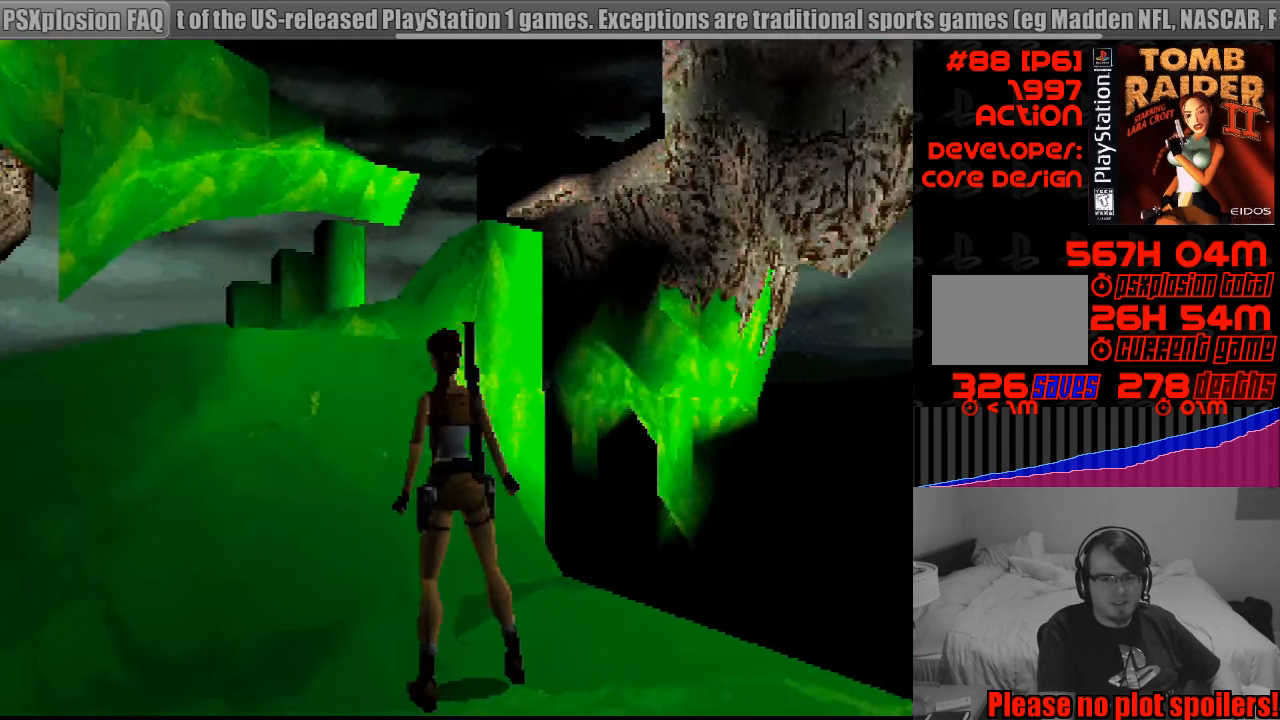
{"buttons": ["L1"], "events": [[66, "DPAD_UP", "down"], [283, "DPAD_LEFT", "down"], [316, "DPAD_LEFT", "up"], [400, "DPAD_UP", "up"]]}
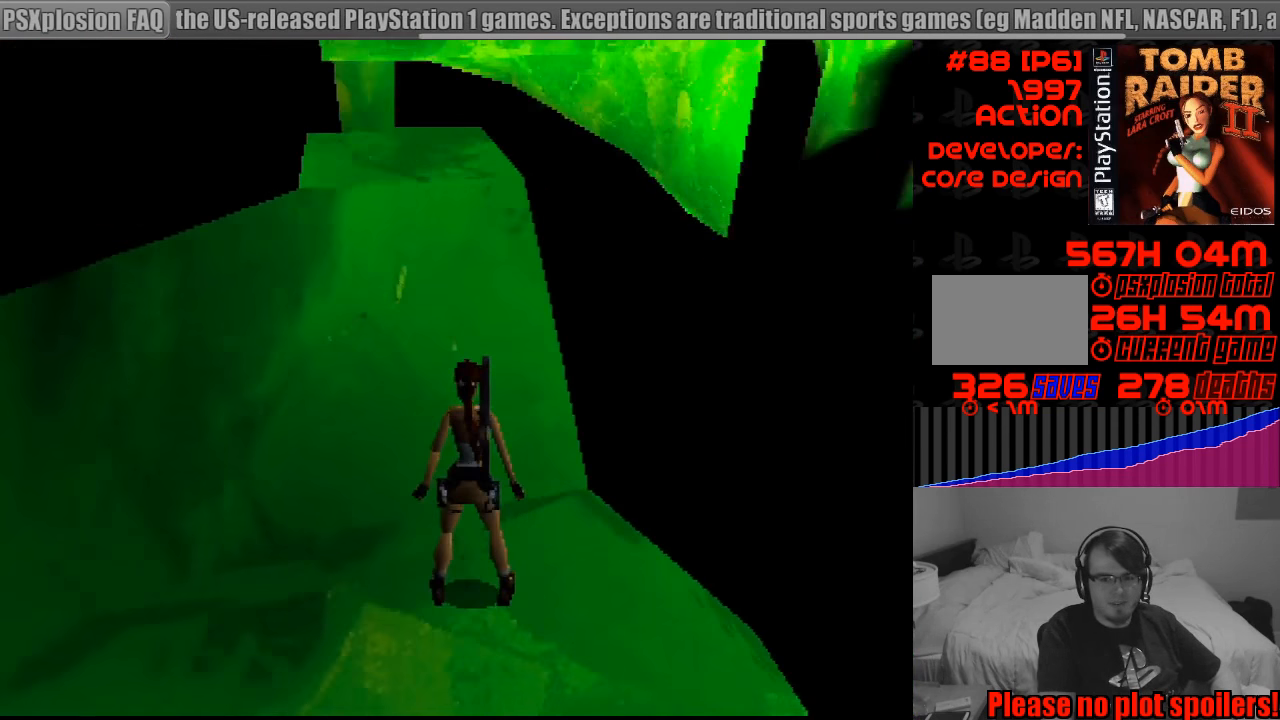
{"buttons": ["L1"], "events": [[250, "DPAD_LEFT", "down"], [466, "DPAD_LEFT", "up"]]}
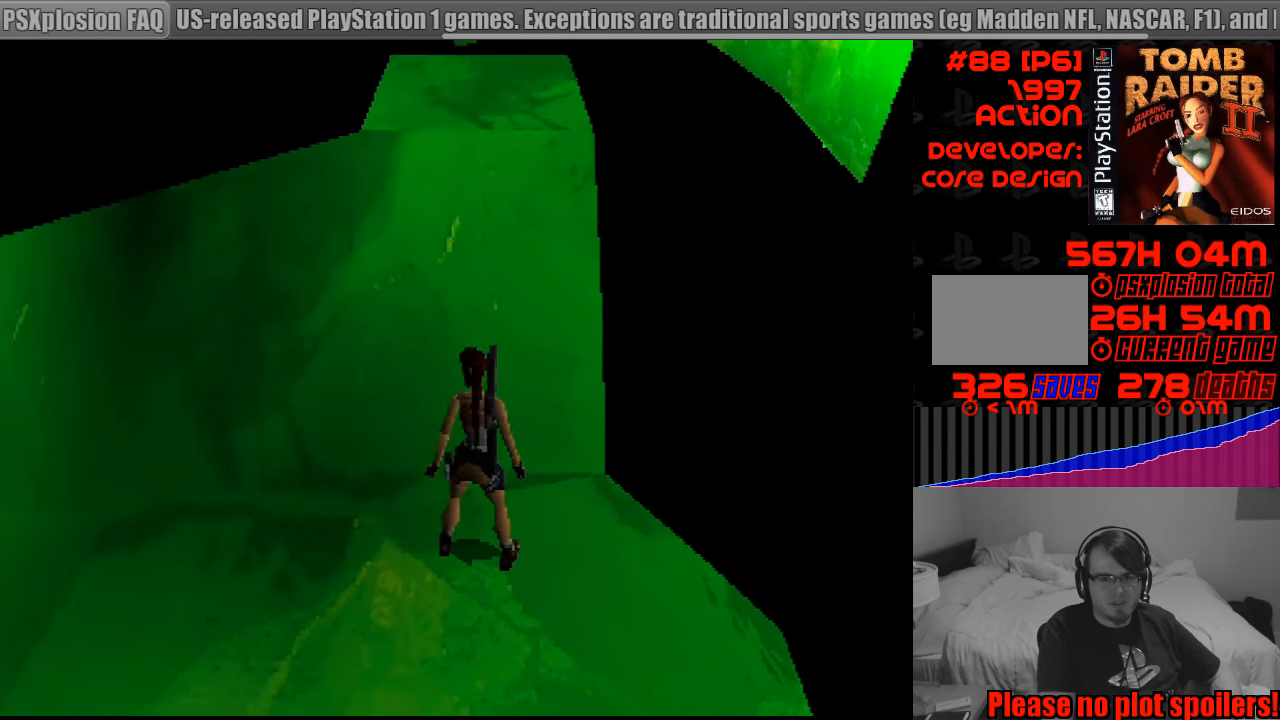
{"buttons": [], "events": [[66, "L1", "up"]]}
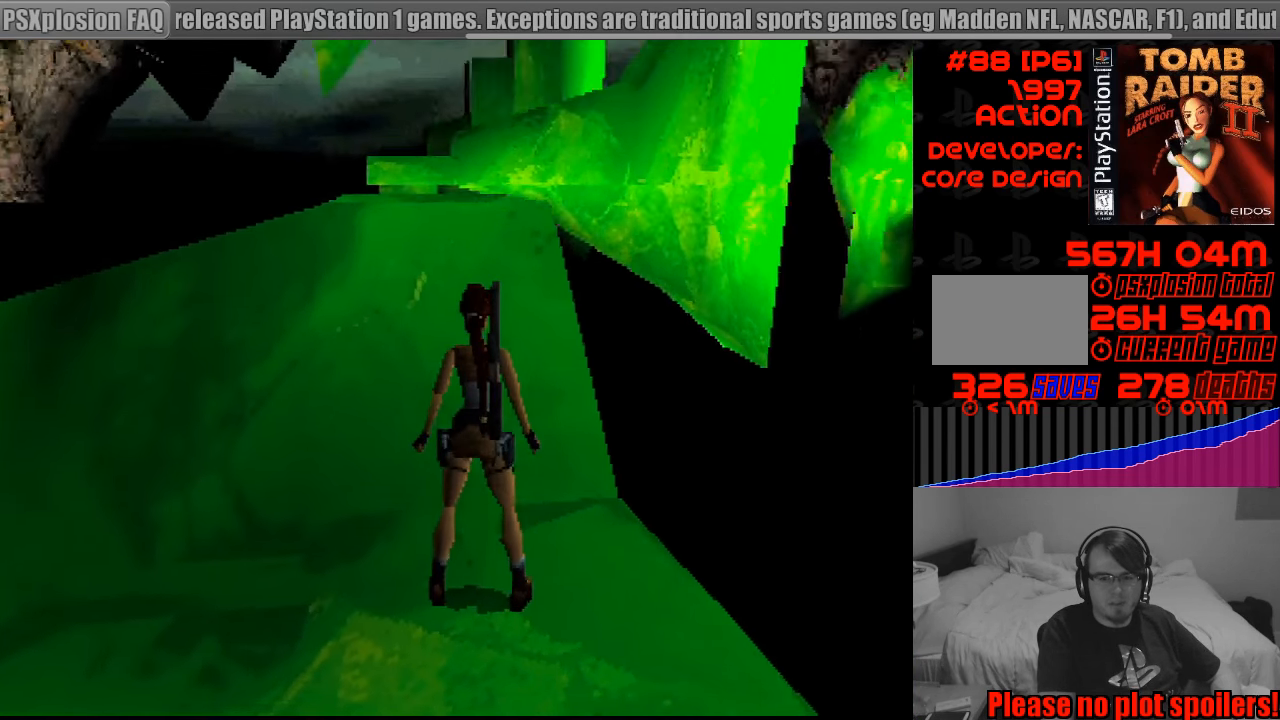
{"buttons": [], "events": [[133, "DPAD_LEFT", "down"], [316, "DPAD_LEFT", "up"]]}
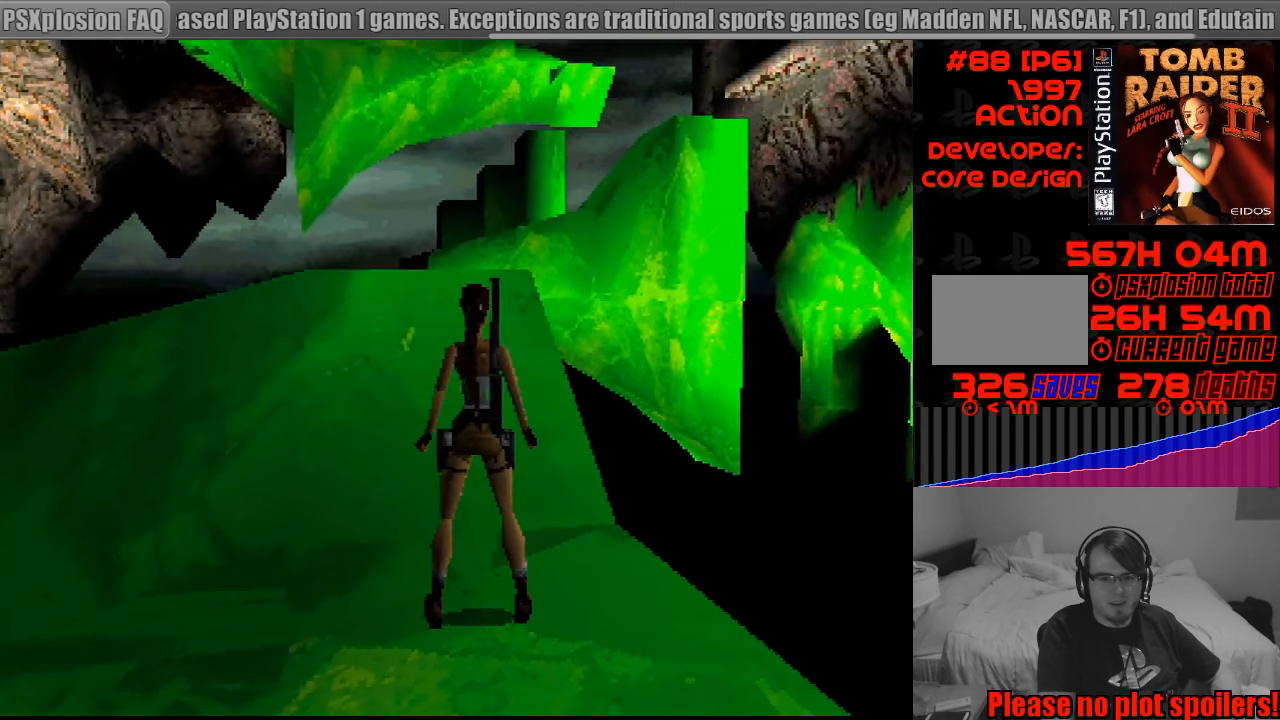
{"buttons": [], "events": [[100, "DPAD_DOWN", "down"], [216, "DPAD_DOWN", "up"]]}
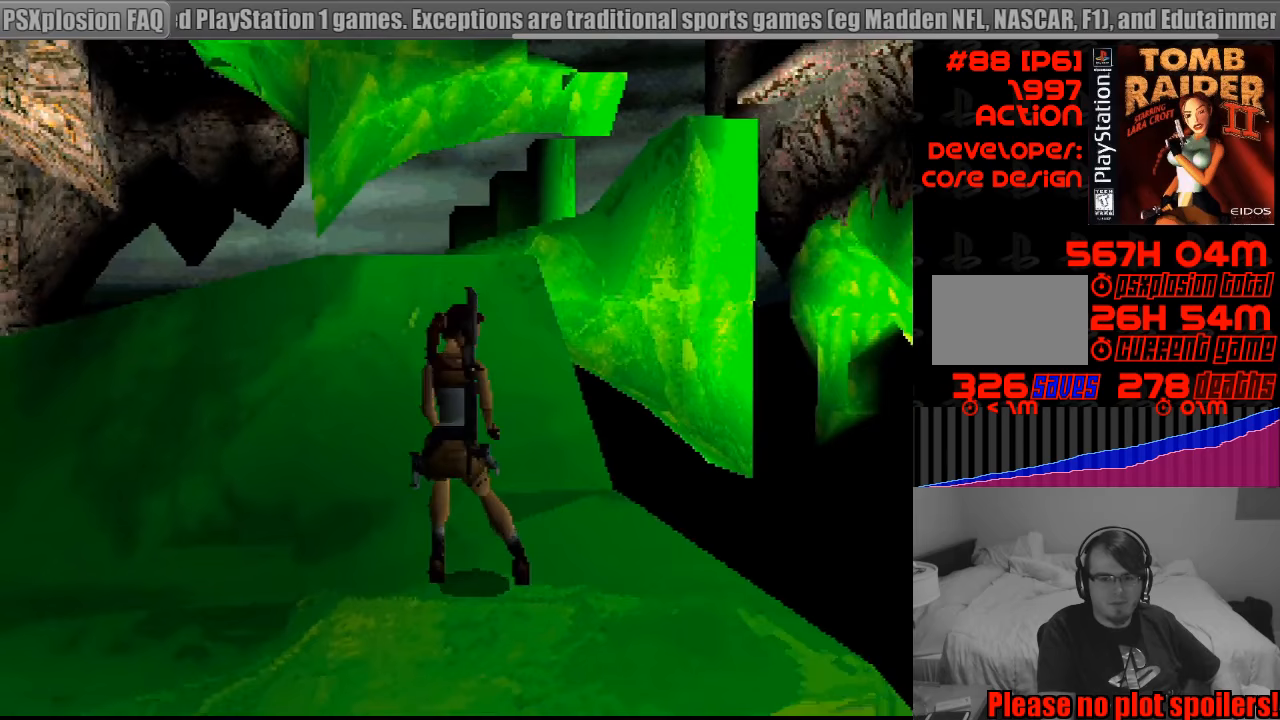
{"buttons": [], "events": [[117, "DPAD_LEFT", "down"], [350, "DPAD_LEFT", "up"]]}
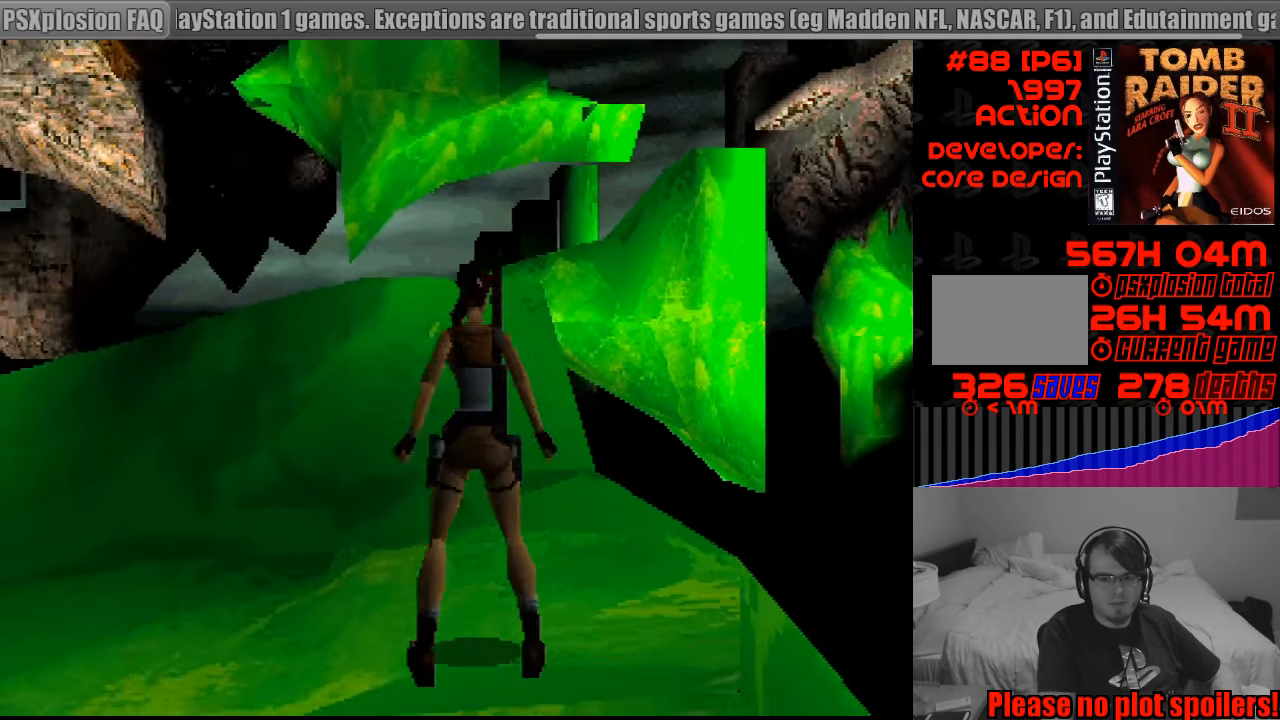
{"buttons": ["R1"], "events": [[400, "R1", "down"]]}
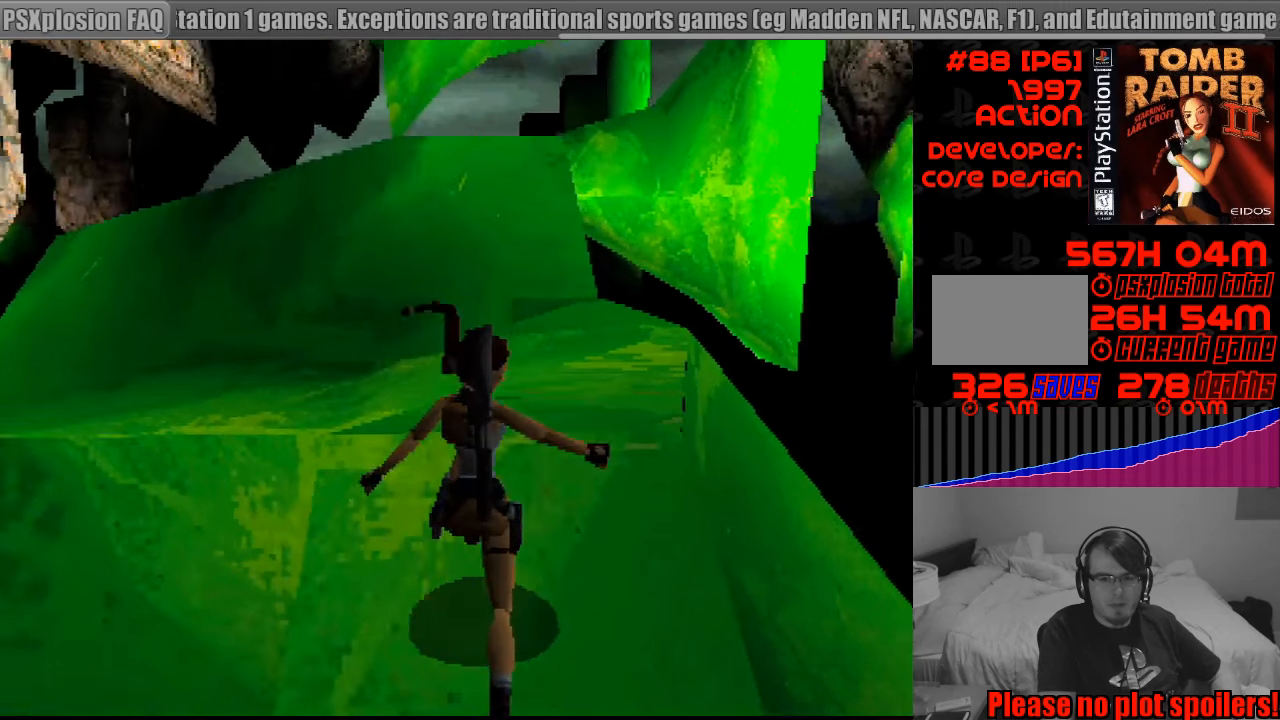
{"buttons": ["CROSS", "DPAD_UP"], "events": [[17, "CROSS", "down"], [17, "DPAD_UP", "down"], [17, "R1", "up"], [33, "DPAD_LEFT", "down"], [83, "DPAD_LEFT", "up"]]}
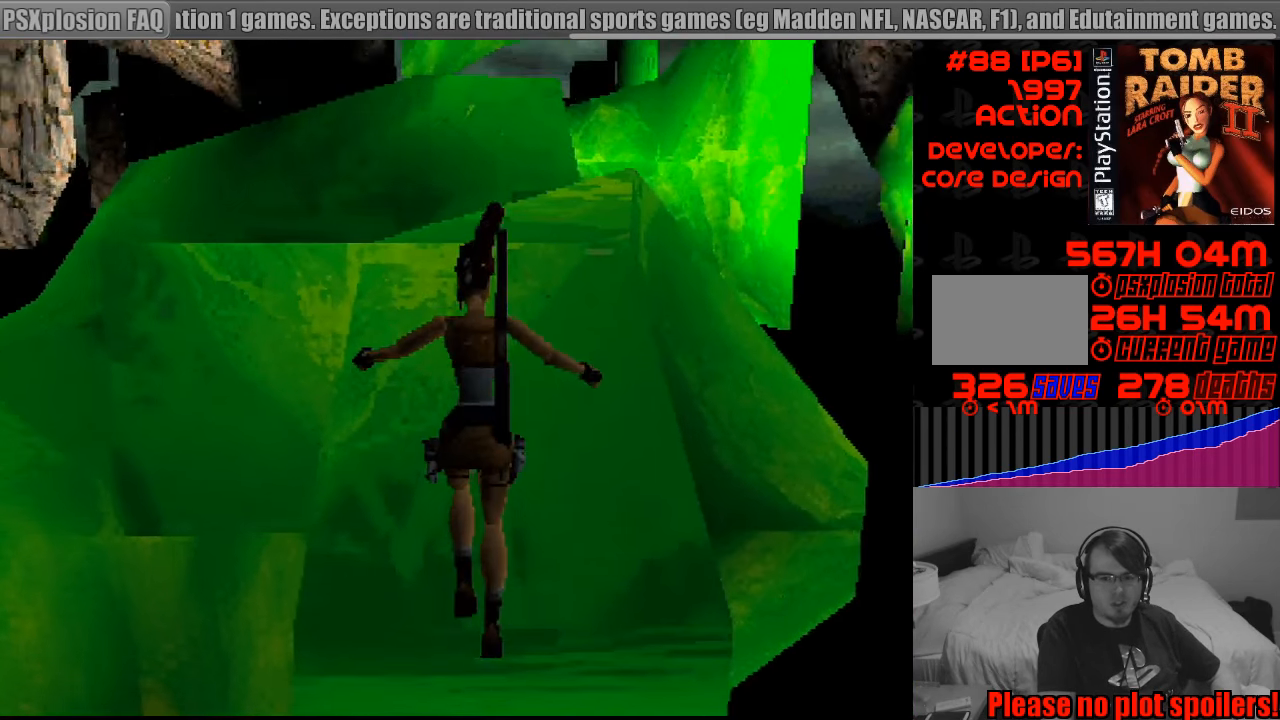
{"buttons": ["CROSS", "DPAD_UP"], "events": []}
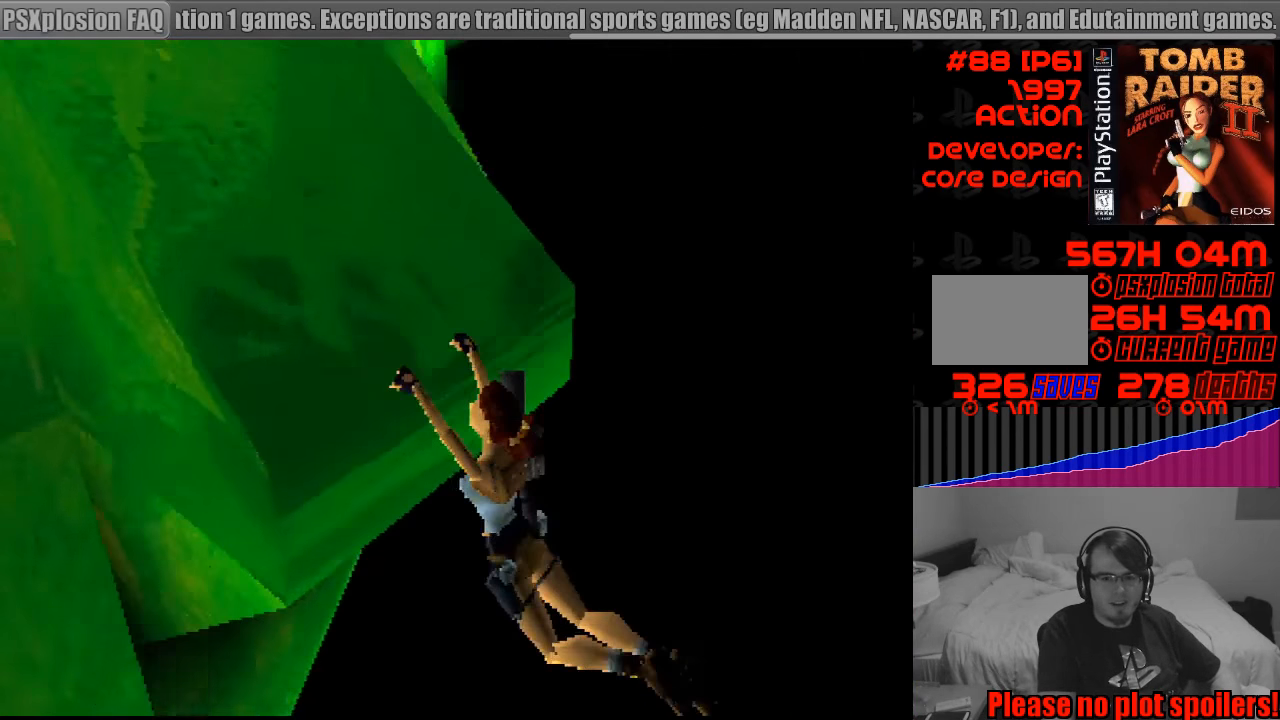
{"buttons": ["CROSS"], "events": [[283, "DPAD_UP", "up"]]}
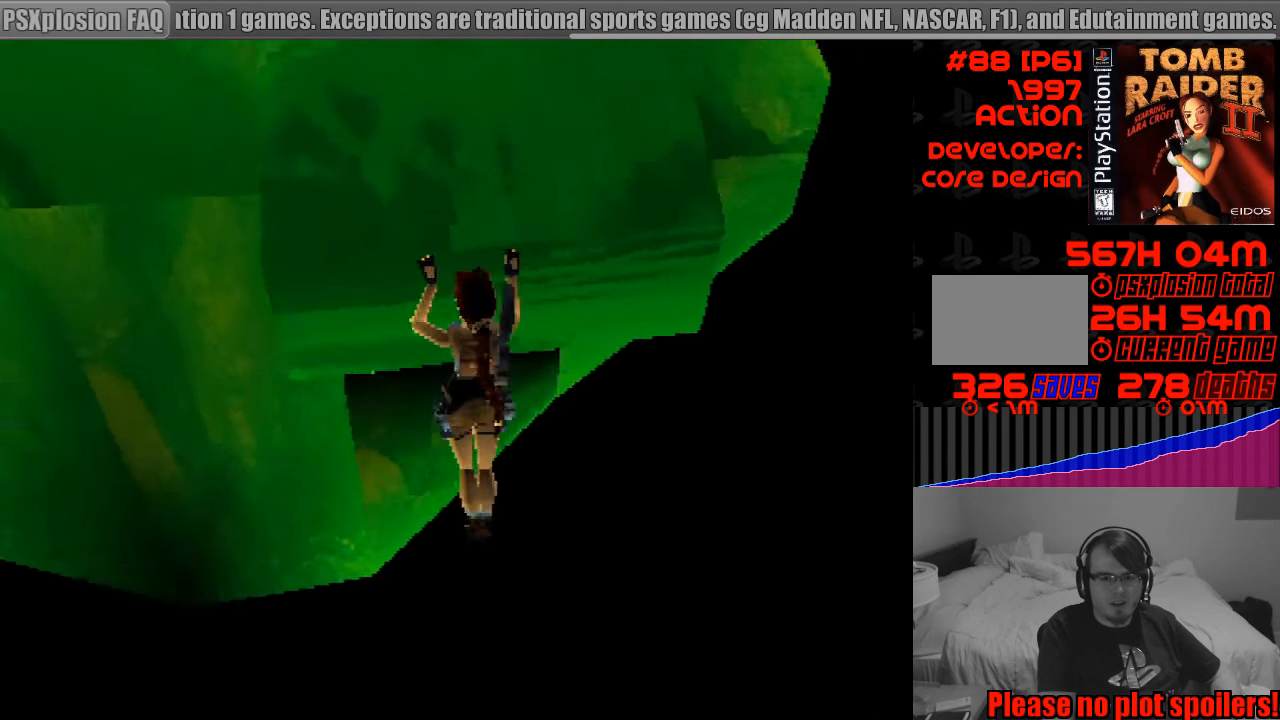
{"buttons": ["CROSS"], "events": []}
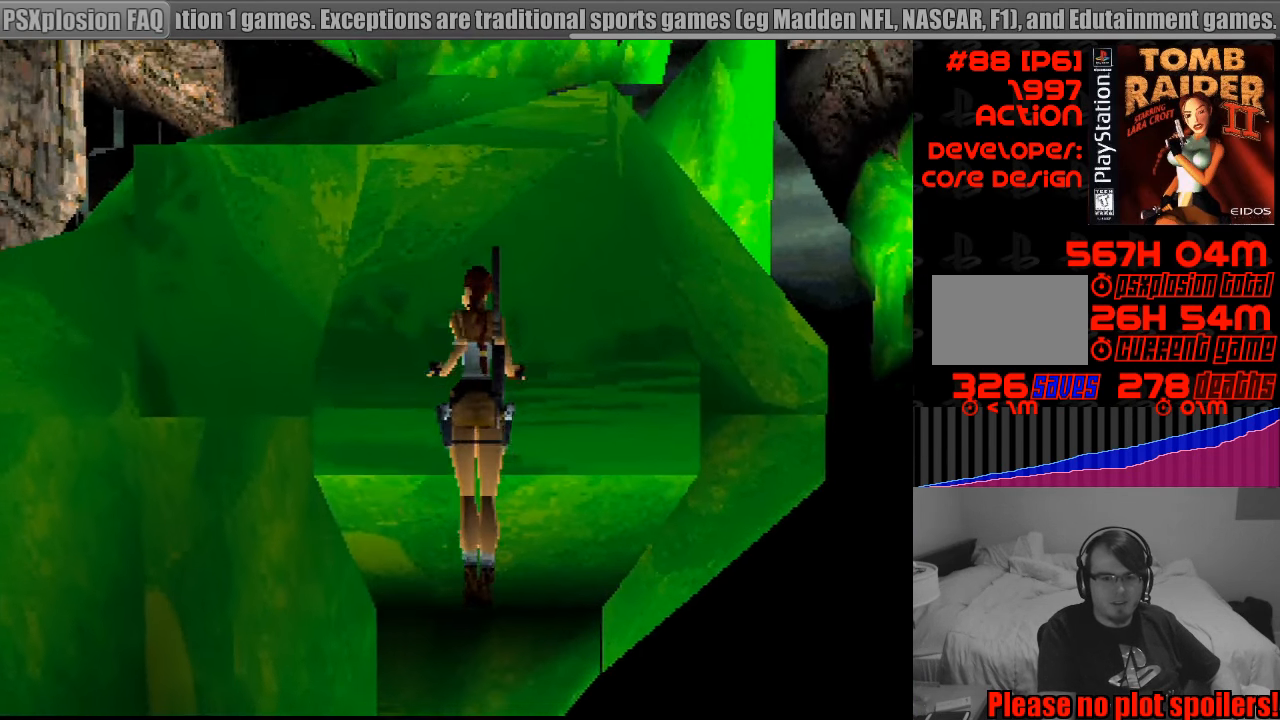
{"buttons": ["CROSS"], "events": []}
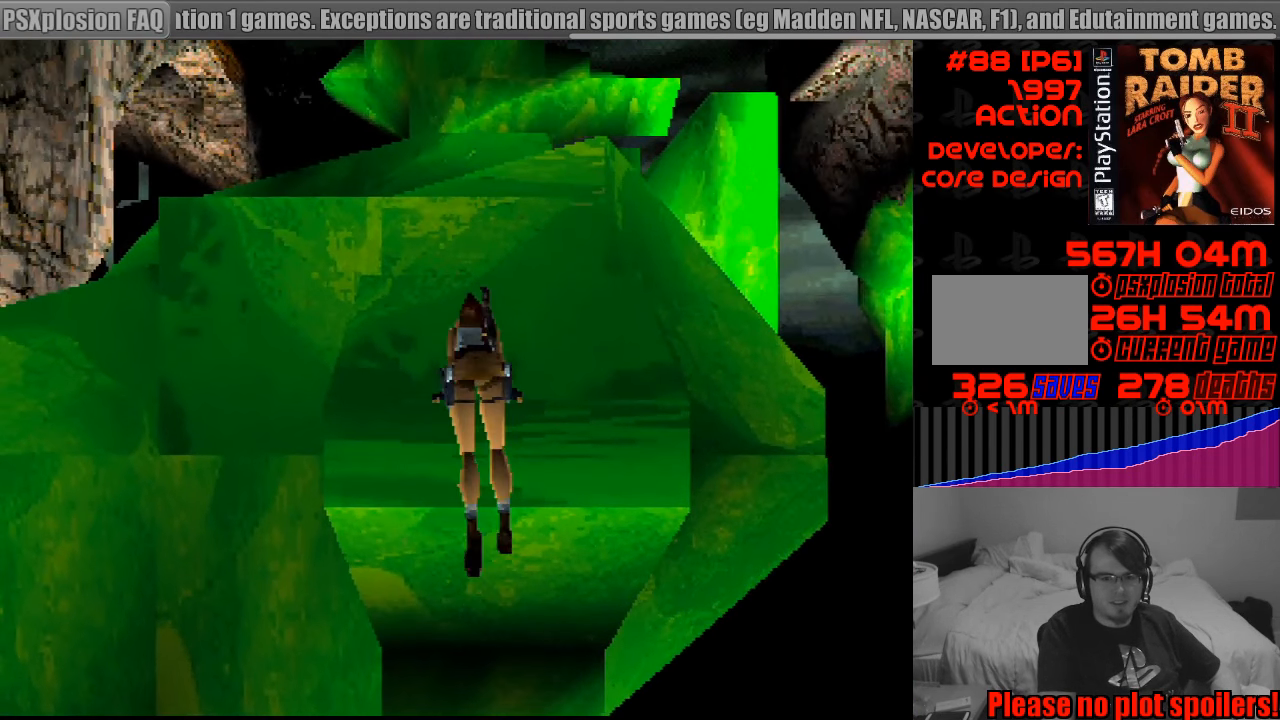
{"buttons": ["CROSS"], "events": [[333, "CIRCLE", "down"], [350, "CIRCLE", "up"]]}
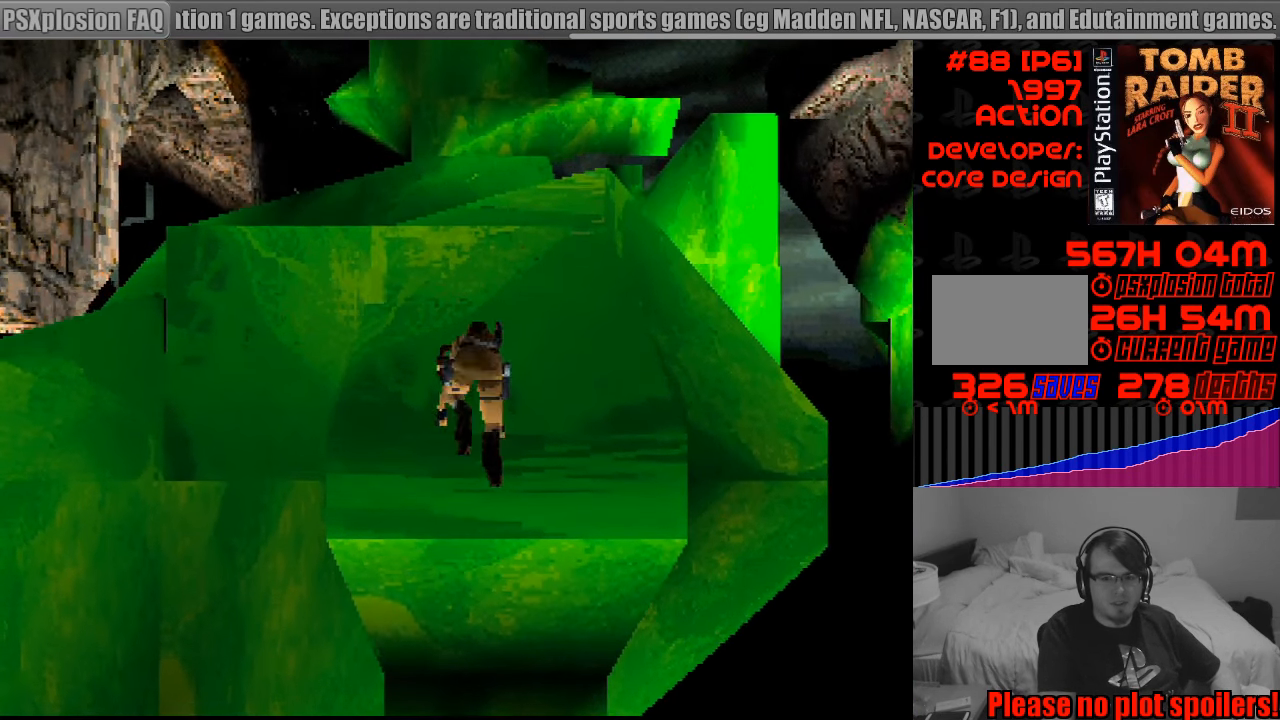
{"buttons": ["CROSS"], "events": []}
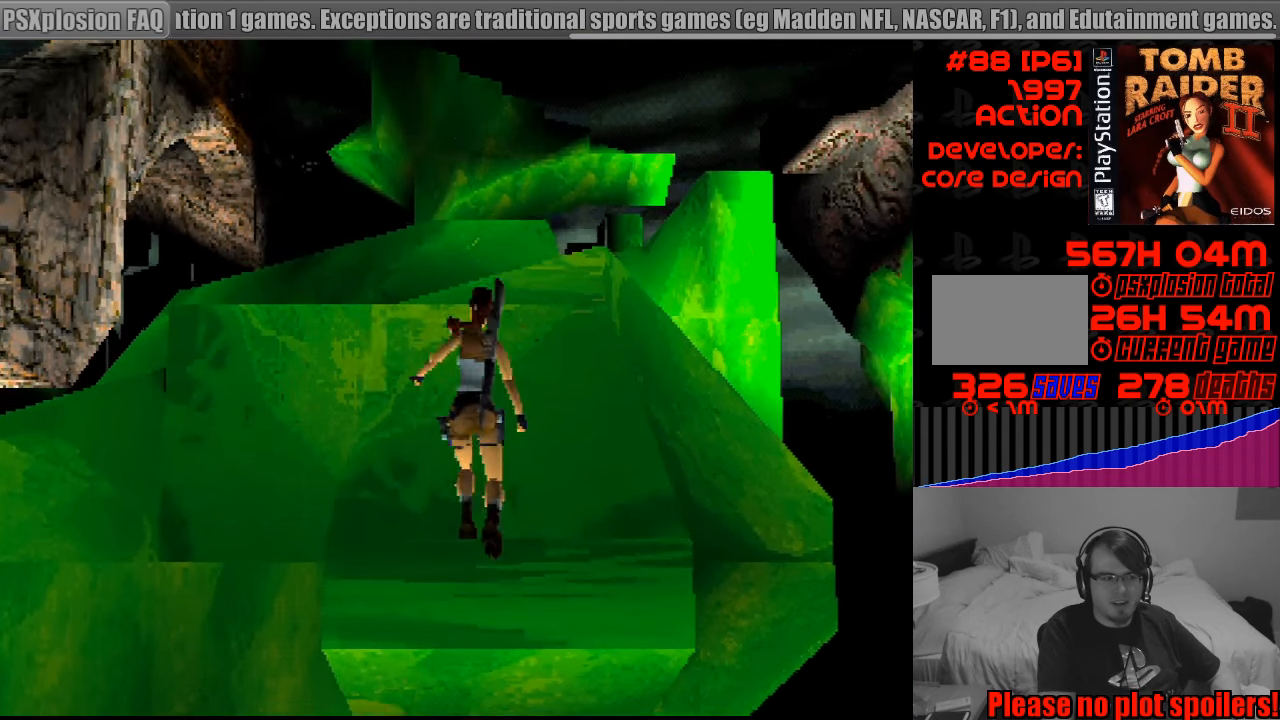
{"buttons": ["CROSS"], "events": []}
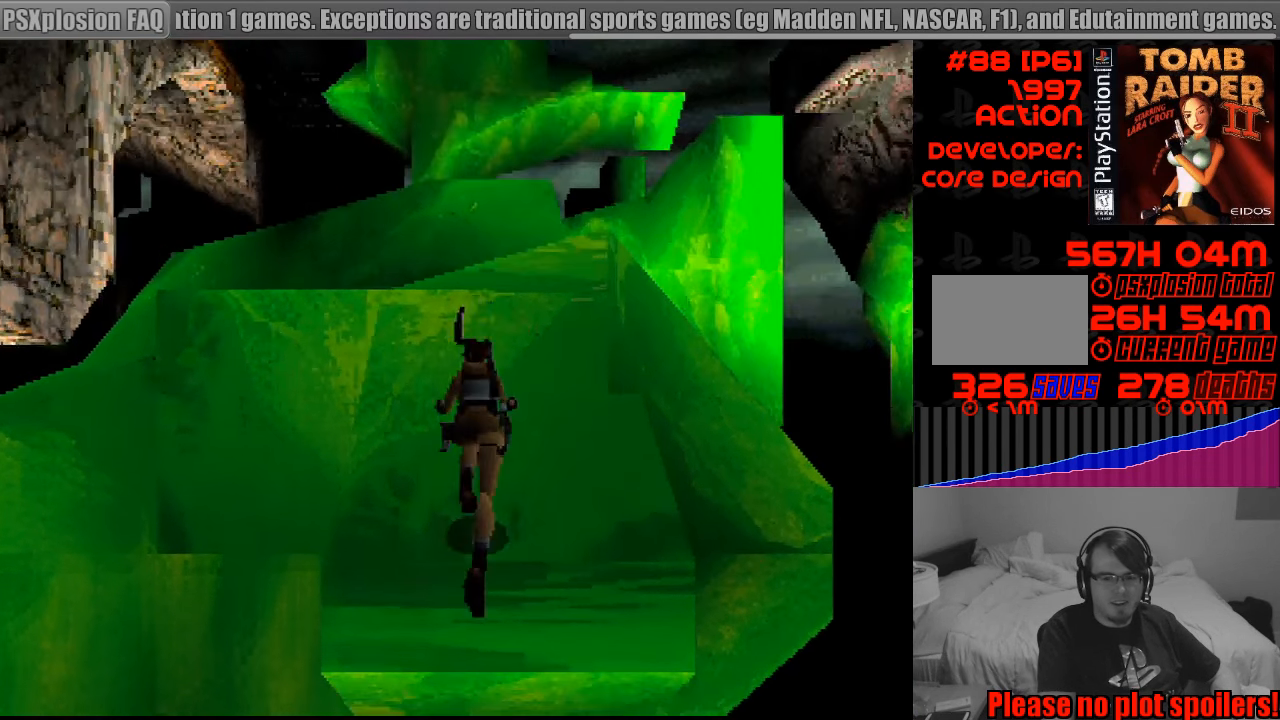
{"buttons": ["CROSS"], "events": []}